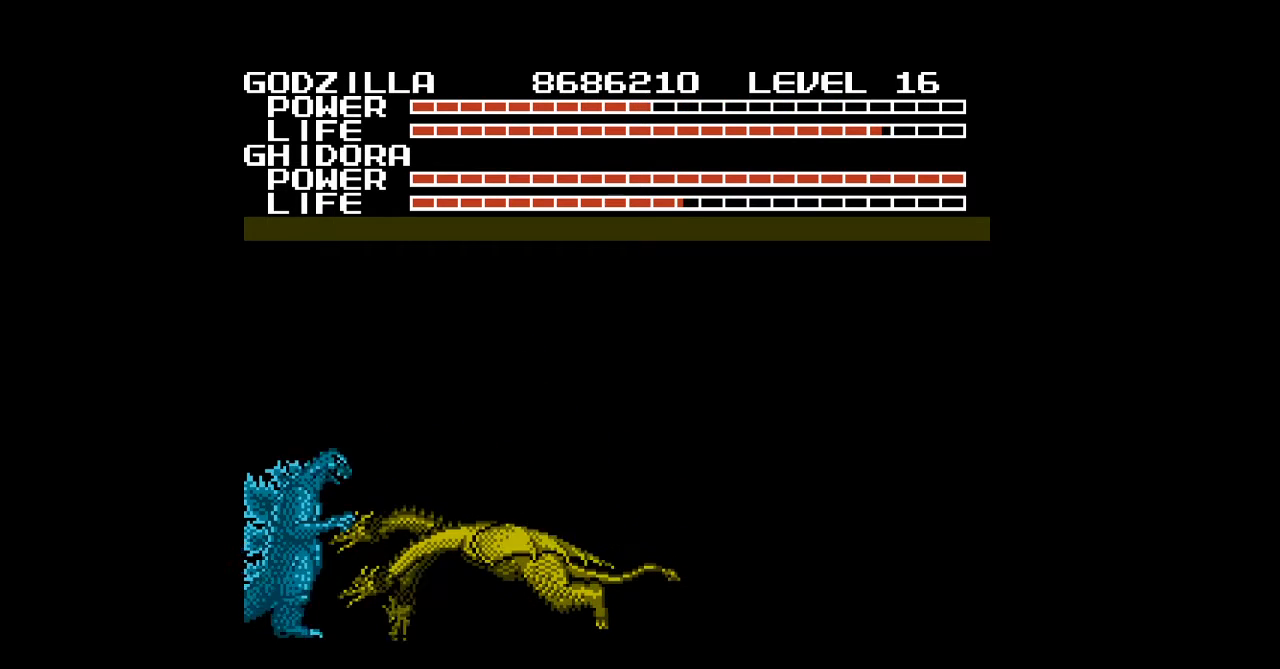
Gameplay with a controller (Nintendo layout); each line is a JSON object with the inputs held at the frame after it. "events" lists button and stick changes between this image and that frame as [ms after this image, input, new state], when the widget could be followed in between. Not read: L3 R3 START.
{"buttons": ["DPAD_DOWN"], "events": [[33, "B", "up"], [67, "B", "down"], [100, "B", "up"], [133, "B", "down"], [167, "B", "up"], [200, "B", "down"], [233, "B", "up"], [267, "B", "down"], [300, "B", "up"], [333, "B", "down"], [367, "B", "up"], [400, "B", "down"], [433, "B", "up"], [467, "B", "down"], [500, "B", "up"]]}
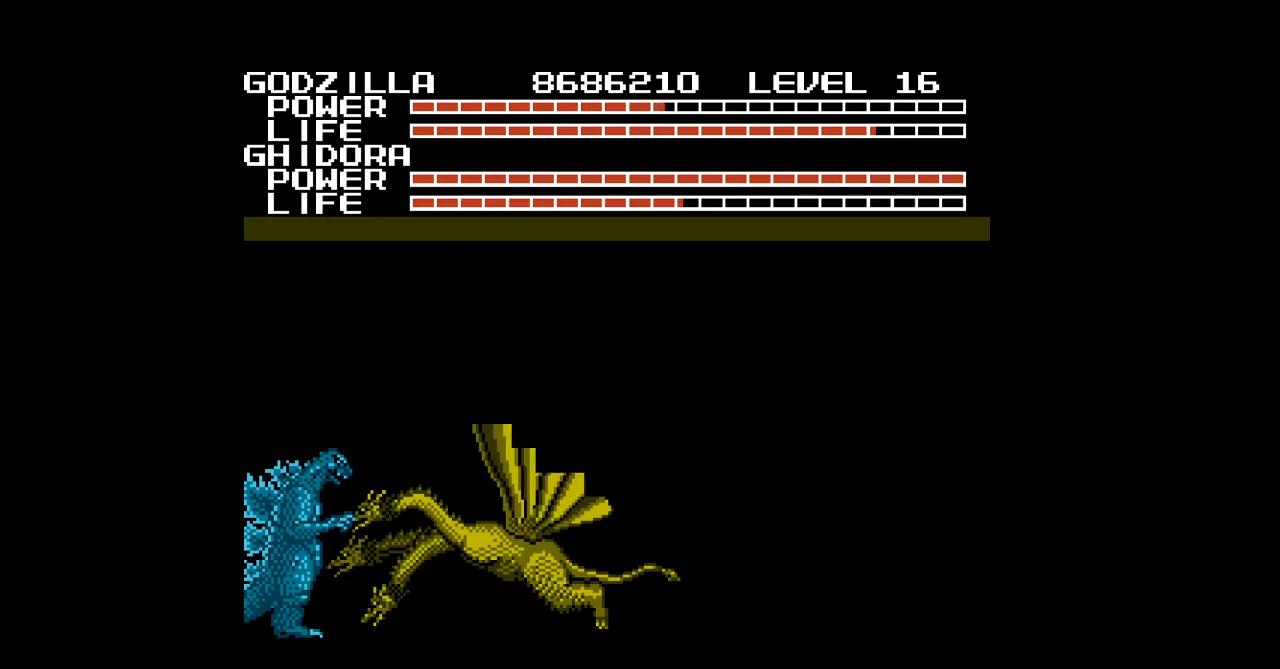
{"buttons": ["B", "DPAD_DOWN"], "events": [[33, "B", "down"], [67, "B", "up"], [100, "B", "down"], [133, "B", "up"], [167, "B", "down"], [200, "B", "up"], [233, "B", "down"], [267, "B", "up"], [300, "B", "down"], [333, "B", "up"], [367, "B", "down"], [400, "B", "up"], [433, "B", "down"], [467, "B", "up"], [500, "B", "down"]]}
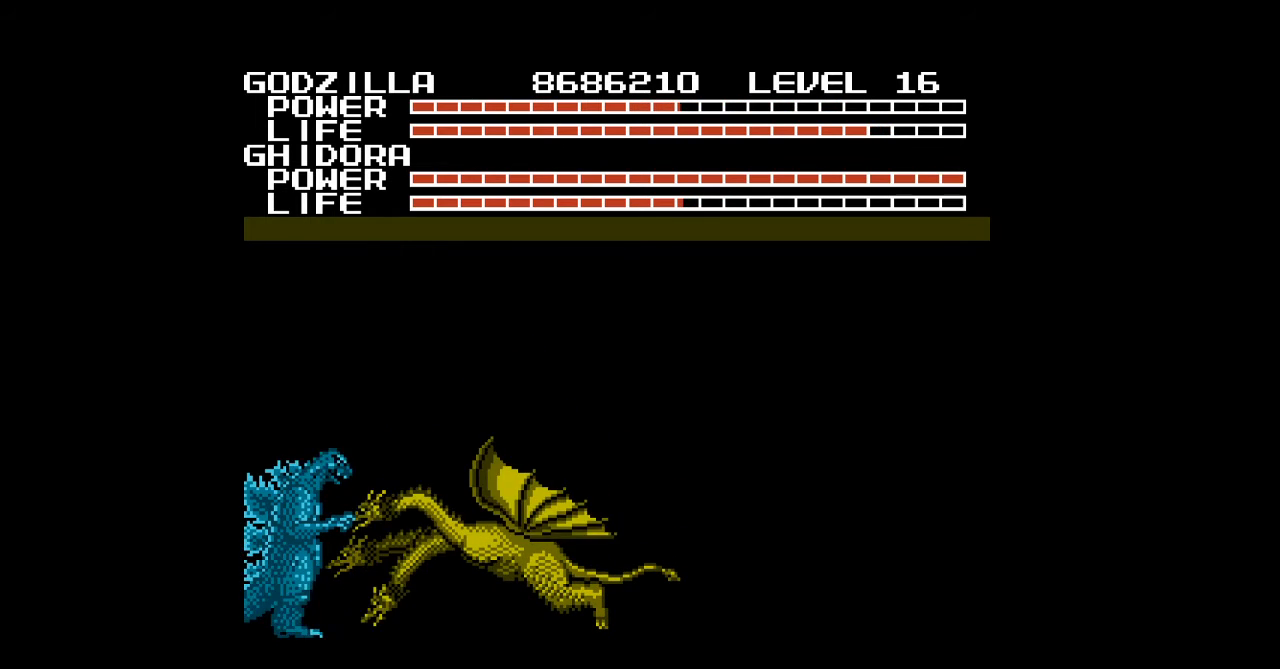
{"buttons": ["DPAD_DOWN"], "events": [[33, "B", "up"], [67, "B", "down"], [100, "B", "up"], [133, "B", "down"], [167, "B", "up"], [200, "B", "down"], [233, "B", "up"], [267, "B", "down"], [300, "B", "up"], [333, "B", "down"], [367, "B", "up"], [400, "B", "down"], [433, "B", "up"], [467, "B", "down"], [500, "B", "up"]]}
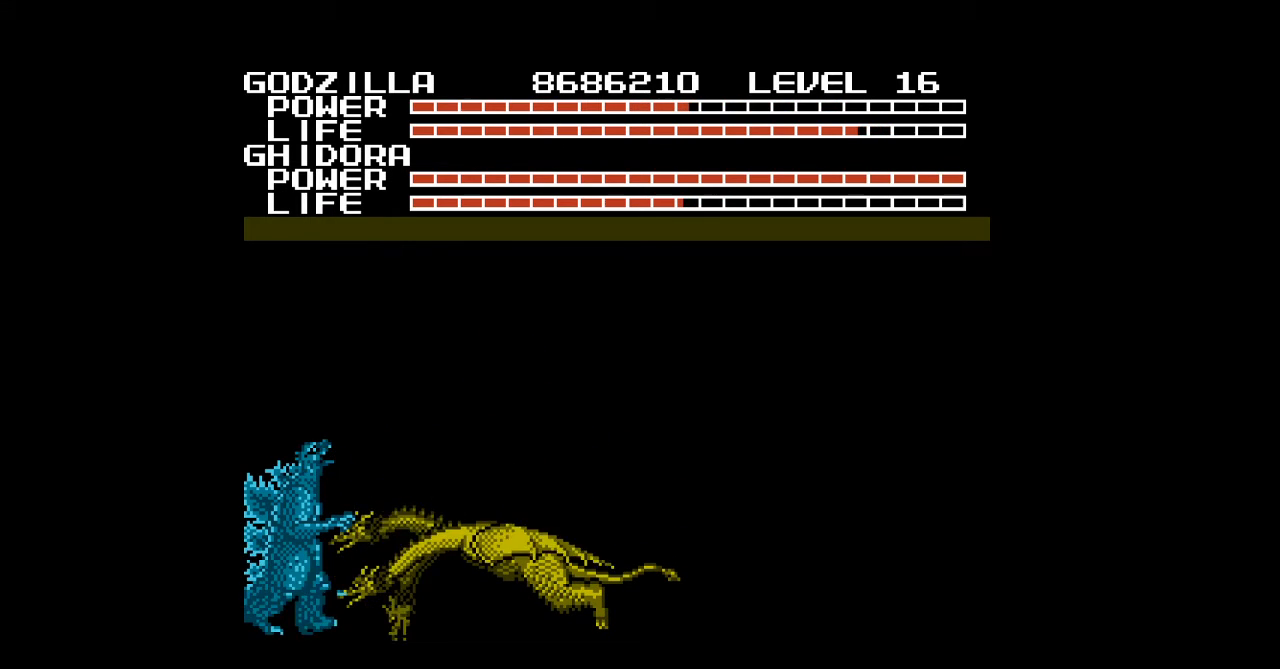
{"buttons": ["B", "DPAD_DOWN"], "events": [[33, "B", "down"], [67, "B", "up"], [100, "B", "down"], [133, "B", "up"], [167, "B", "down"], [200, "B", "up"], [233, "B", "down"], [267, "B", "up"], [300, "B", "down"], [333, "B", "up"], [367, "B", "down"], [400, "B", "up"], [433, "B", "down"], [467, "B", "up"], [500, "B", "down"]]}
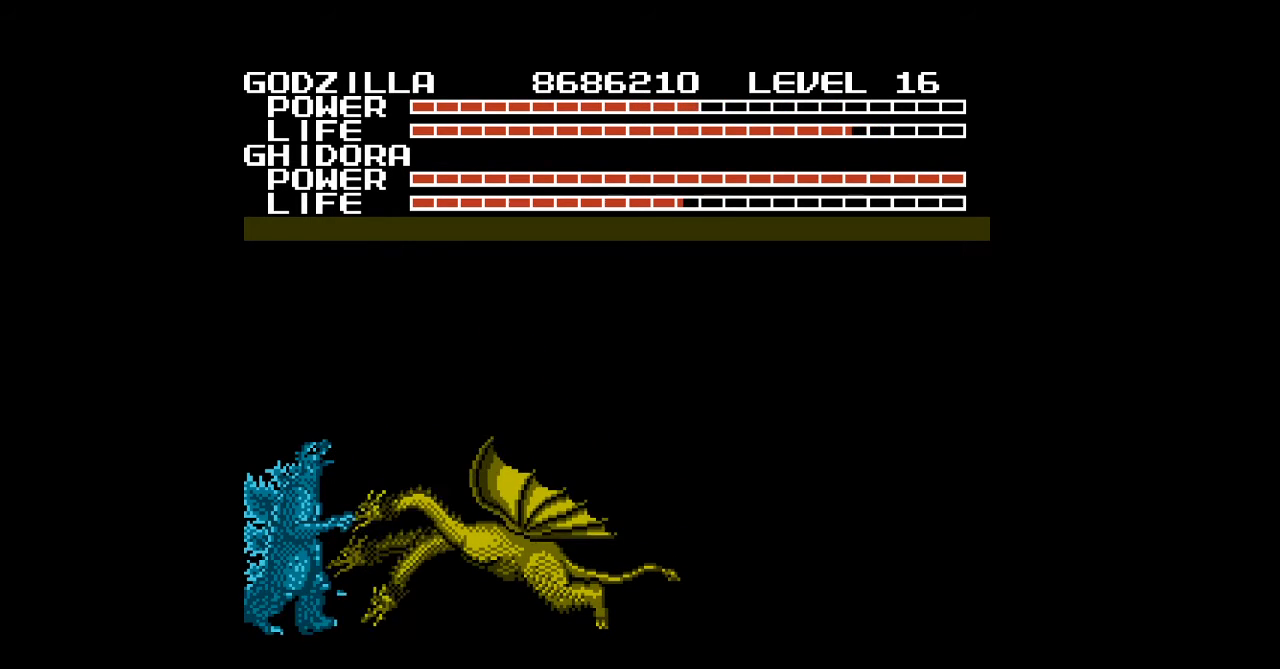
{"buttons": ["DPAD_DOWN"], "events": [[33, "B", "up"], [67, "B", "down"], [100, "B", "up"], [133, "B", "down"], [167, "B", "up"], [200, "B", "down"], [233, "B", "up"], [267, "B", "down"], [300, "B", "up"], [333, "B", "down"], [367, "B", "up"], [400, "B", "down"], [433, "B", "up"], [467, "B", "down"], [500, "B", "up"]]}
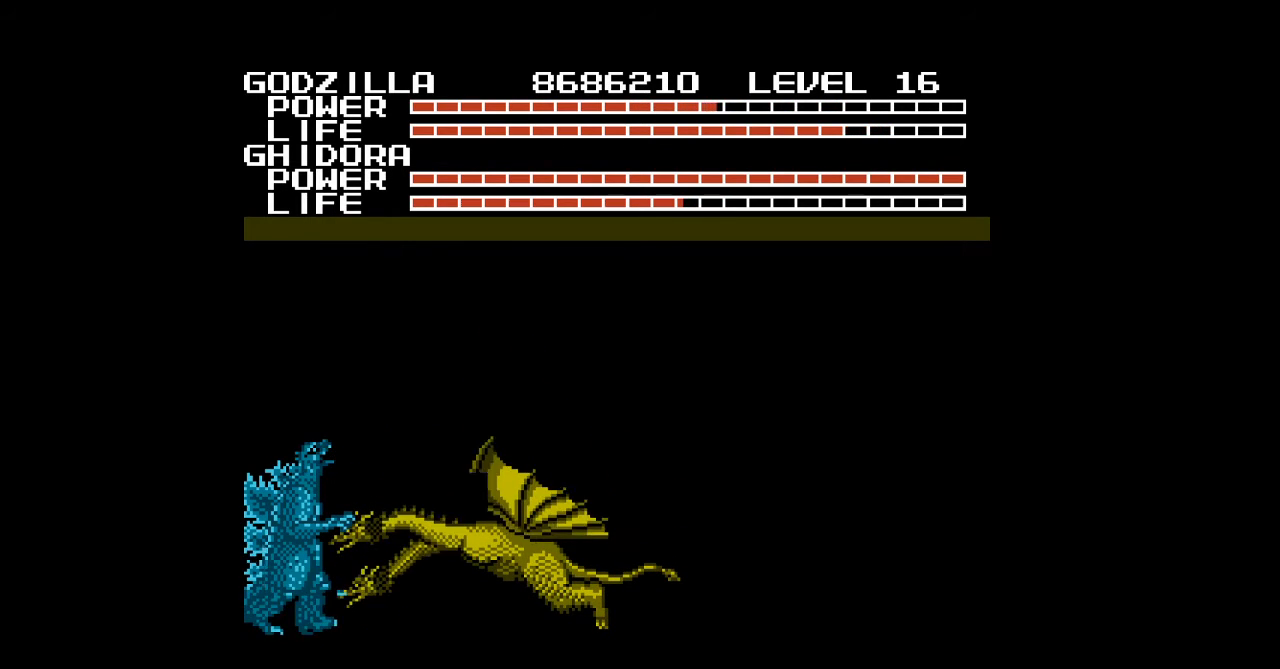
{"buttons": ["B", "DPAD_DOWN"], "events": [[33, "B", "down"], [67, "B", "up"], [100, "B", "down"], [133, "B", "up"], [167, "B", "down"], [200, "B", "up"], [233, "B", "down"], [267, "B", "up"], [300, "B", "down"], [333, "B", "up"], [367, "B", "down"], [400, "B", "up"], [433, "B", "down"], [467, "B", "up"], [500, "B", "down"]]}
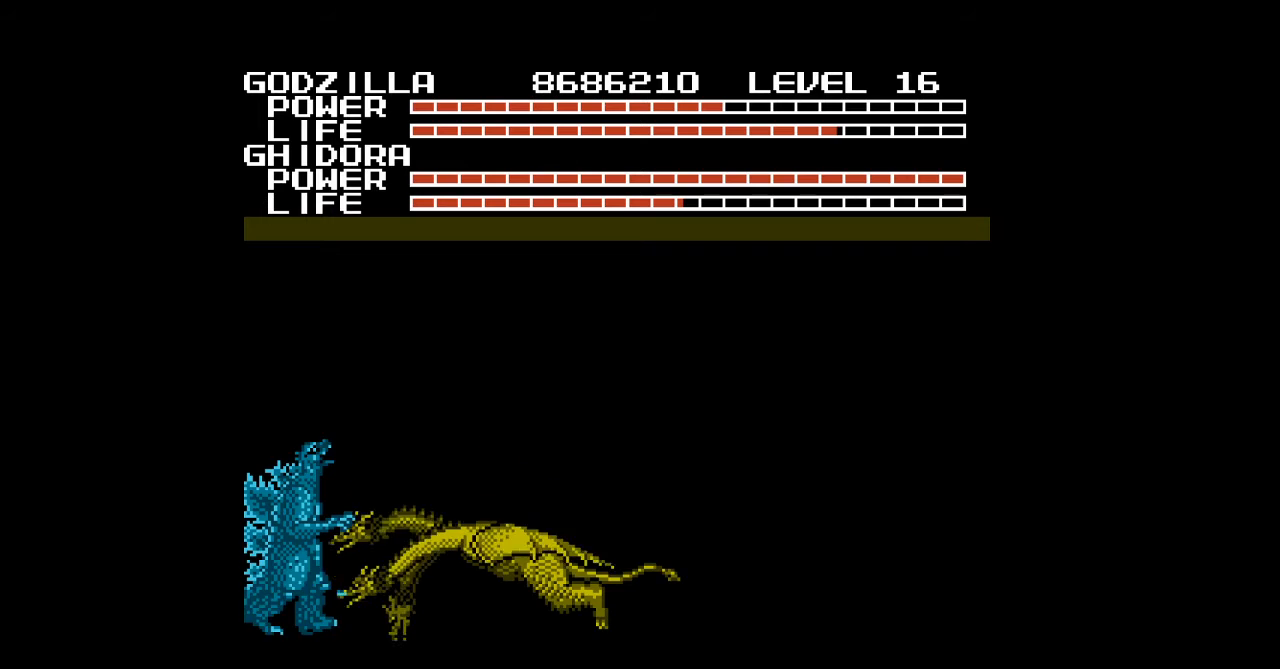
{"buttons": [], "events": [[33, "B", "up"], [67, "B", "down"], [100, "B", "up"], [133, "B", "down"], [167, "B", "up"], [200, "B", "down"], [233, "B", "up"], [267, "B", "down"], [300, "B", "up"], [333, "B", "down"], [367, "B", "up"], [400, "B", "down"], [433, "B", "up"], [433, "DPAD_DOWN", "up"], [467, "B", "down"], [500, "B", "up"]]}
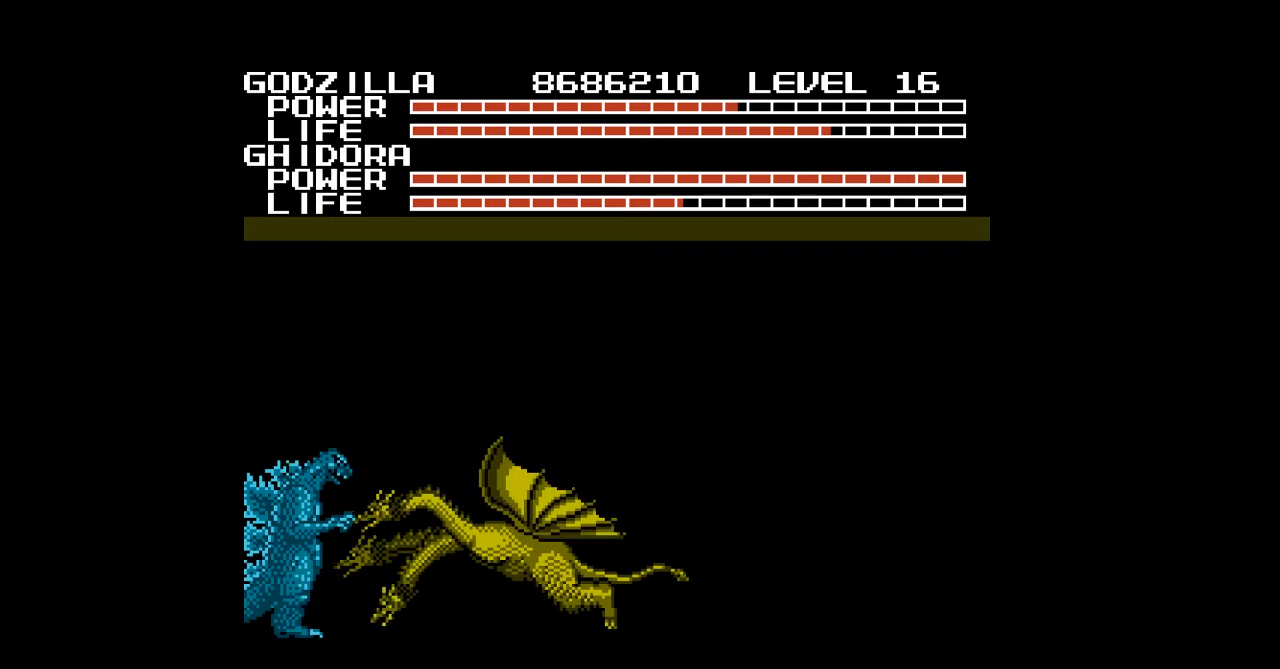
{"buttons": ["B"], "events": [[33, "B", "down"], [67, "B", "up"], [100, "B", "down"], [133, "B", "up"], [167, "B", "down"], [200, "B", "up"], [233, "B", "down"], [267, "B", "up"], [300, "B", "down"], [333, "B", "up"], [367, "B", "down"], [400, "B", "up"], [433, "B", "down"], [467, "B", "up"], [500, "B", "down"]]}
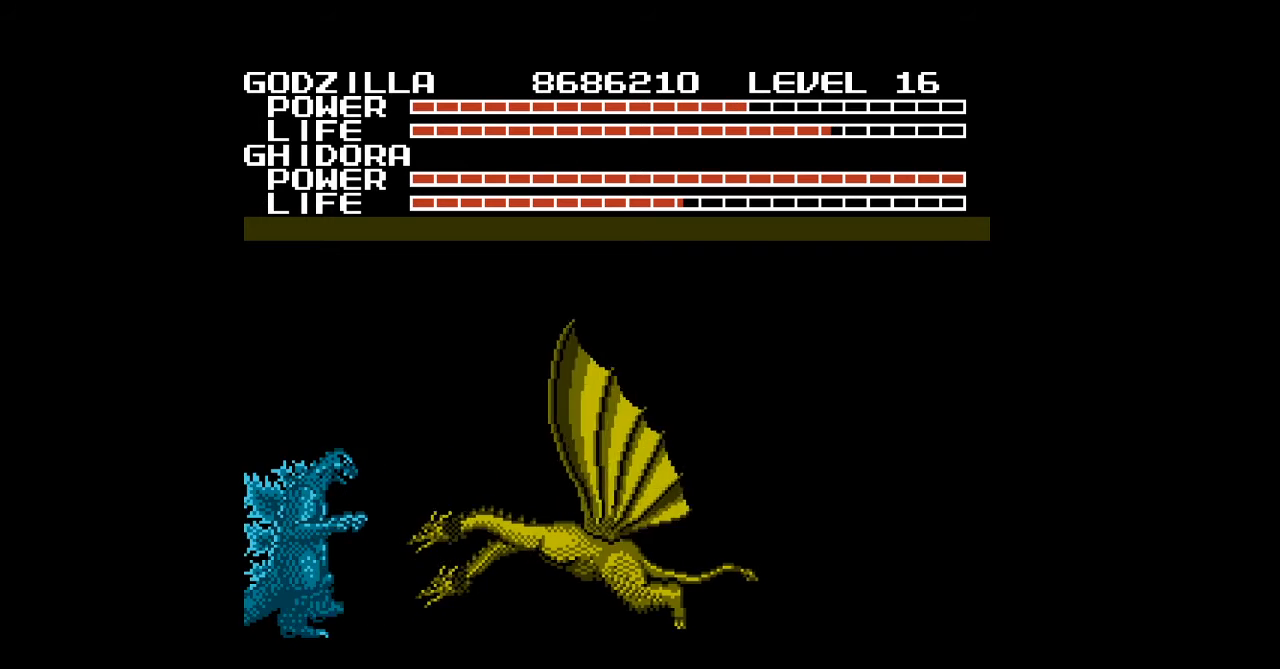
{"buttons": ["DPAD_RIGHT"], "events": [[33, "B", "up"], [67, "B", "down"], [100, "B", "up"], [333, "DPAD_RIGHT", "down"]]}
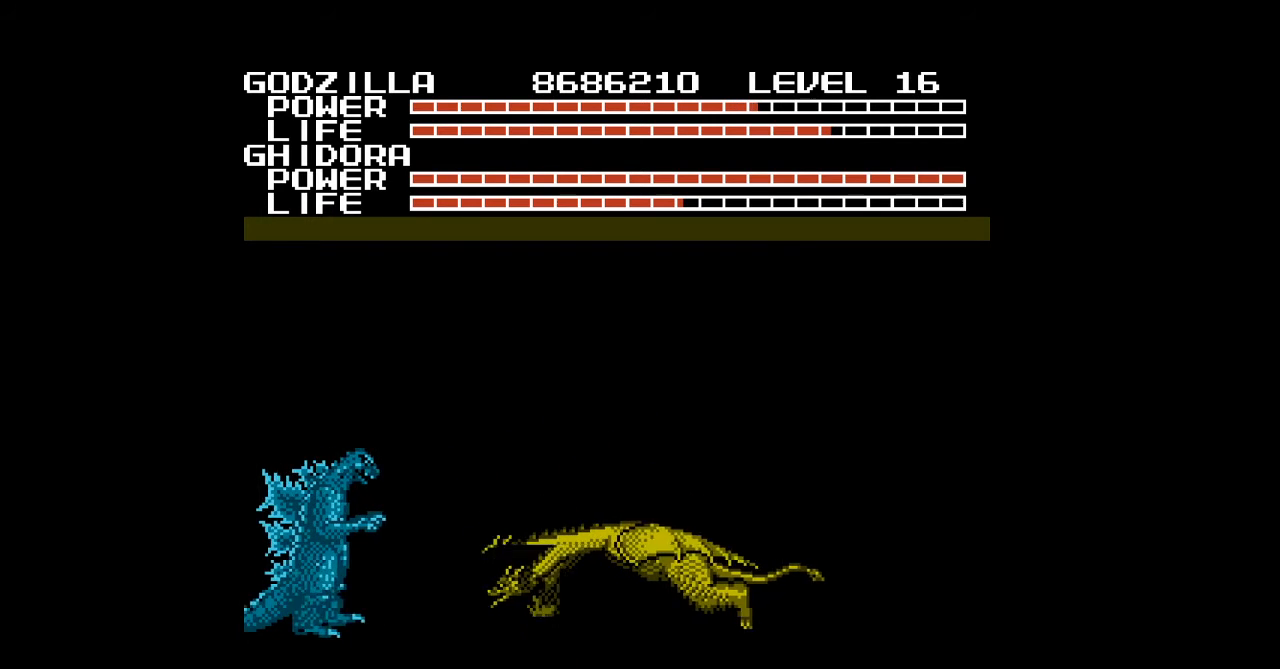
{"buttons": [], "events": [[367, "DPAD_RIGHT", "up"]]}
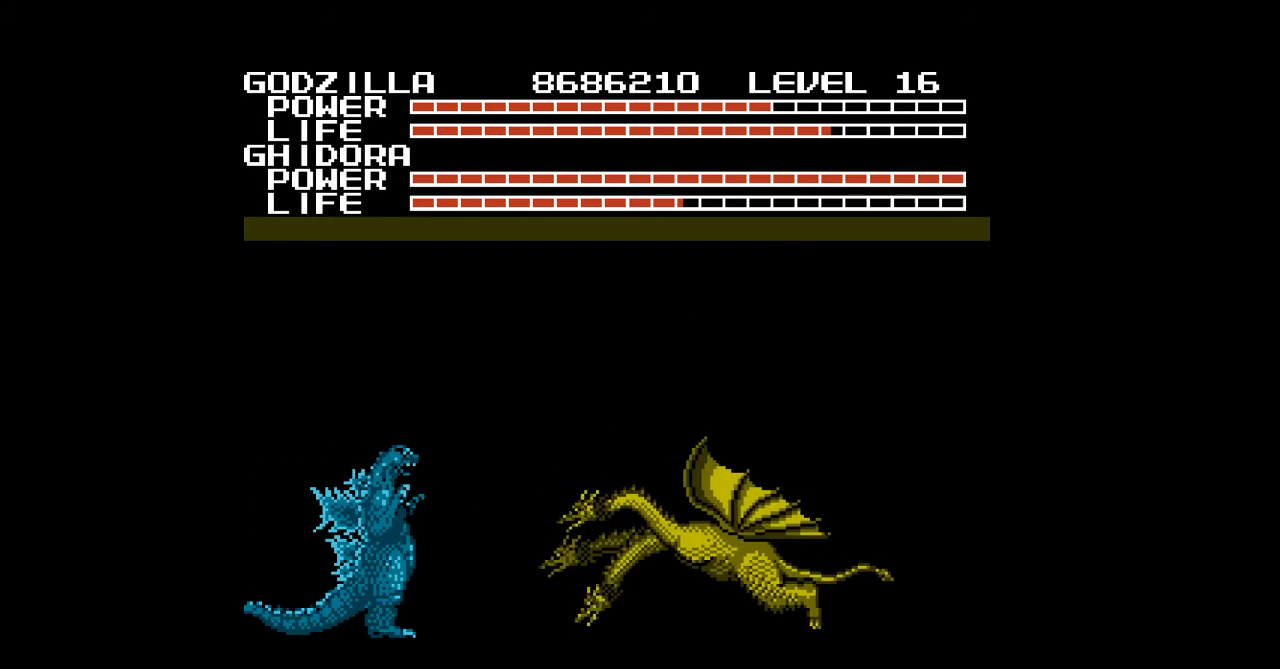
{"buttons": ["DPAD_RIGHT"], "events": [[100, "DPAD_RIGHT", "down"]]}
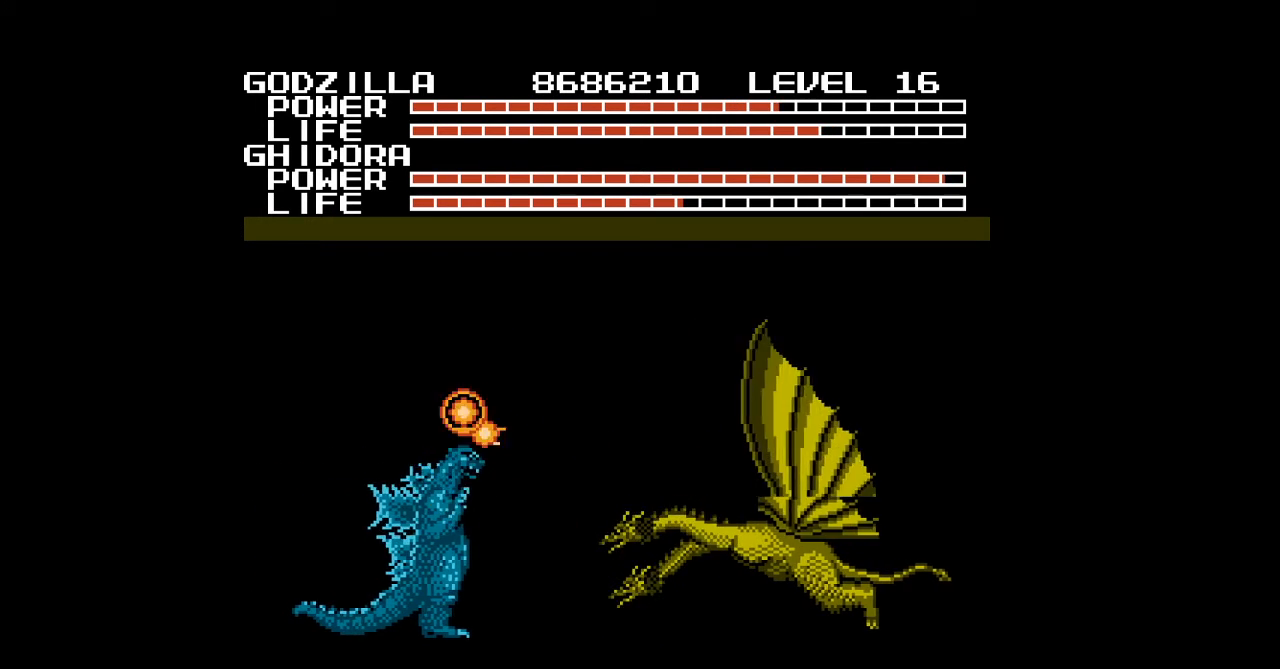
{"buttons": [], "events": [[500, "DPAD_RIGHT", "up"]]}
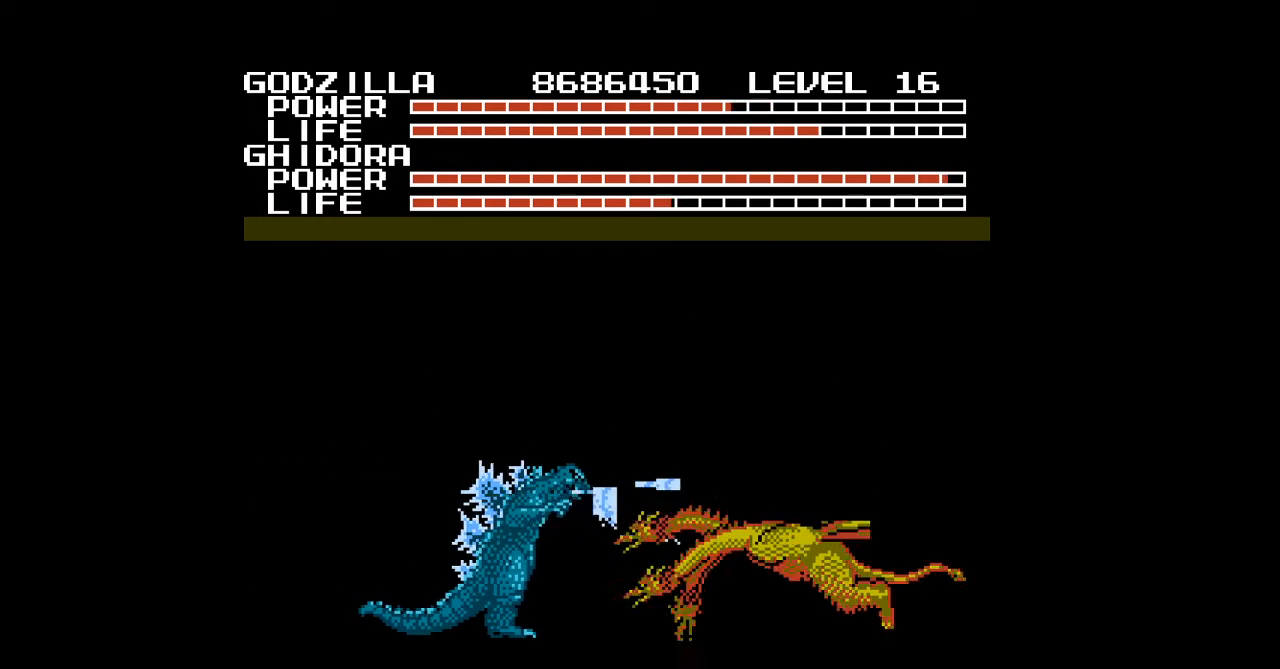
{"buttons": [], "events": [[167, "DPAD_UP", "down"], [300, "DPAD_UP", "up"]]}
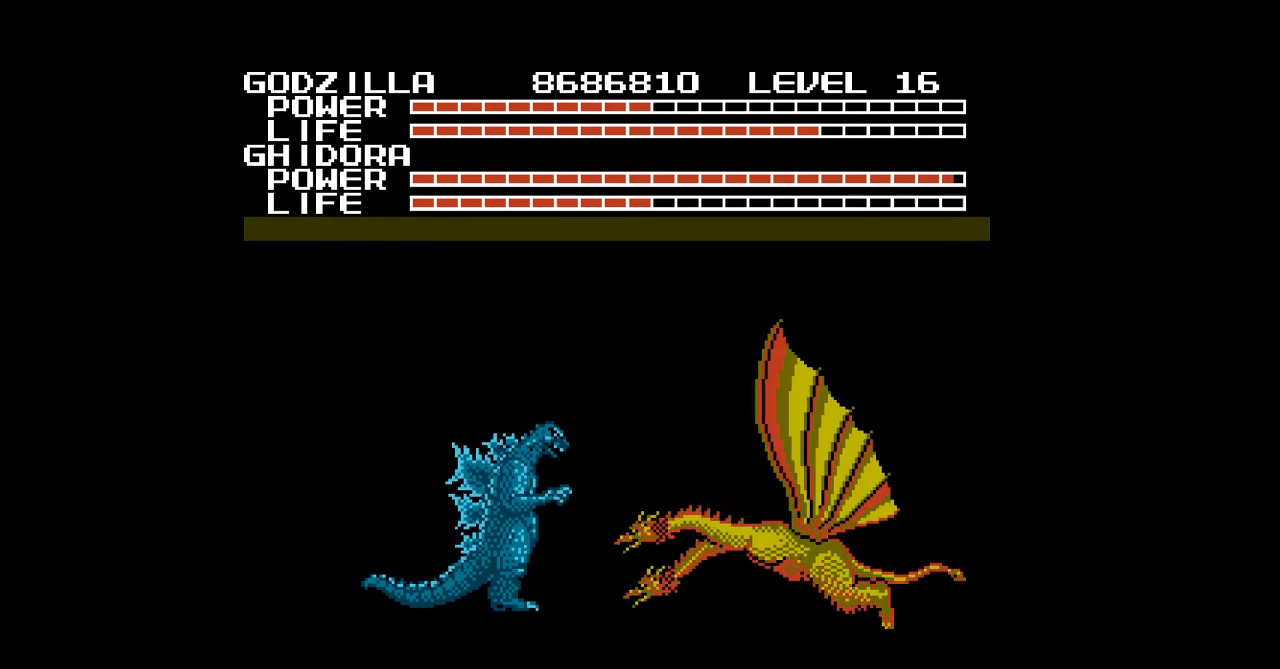
{"buttons": [], "events": []}
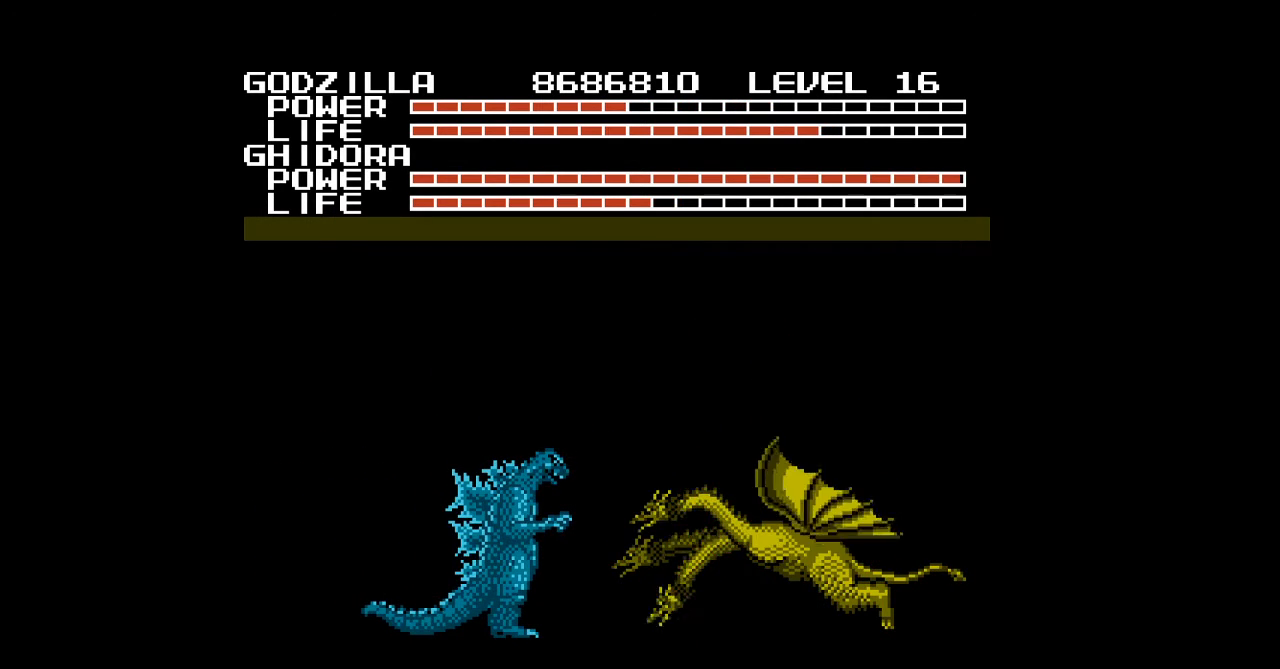
{"buttons": [], "events": [[67, "DPAD_UP", "down"], [133, "B", "down"], [167, "B", "up"], [167, "DPAD_UP", "up"], [200, "B", "down"], [233, "B", "up"], [233, "DPAD_RIGHT", "down"], [267, "B", "down"], [300, "B", "up"], [333, "B", "down"], [333, "DPAD_RIGHT", "up"], [367, "B", "up"], [400, "B", "down"], [433, "B", "up"], [467, "B", "down"], [500, "B", "up"]]}
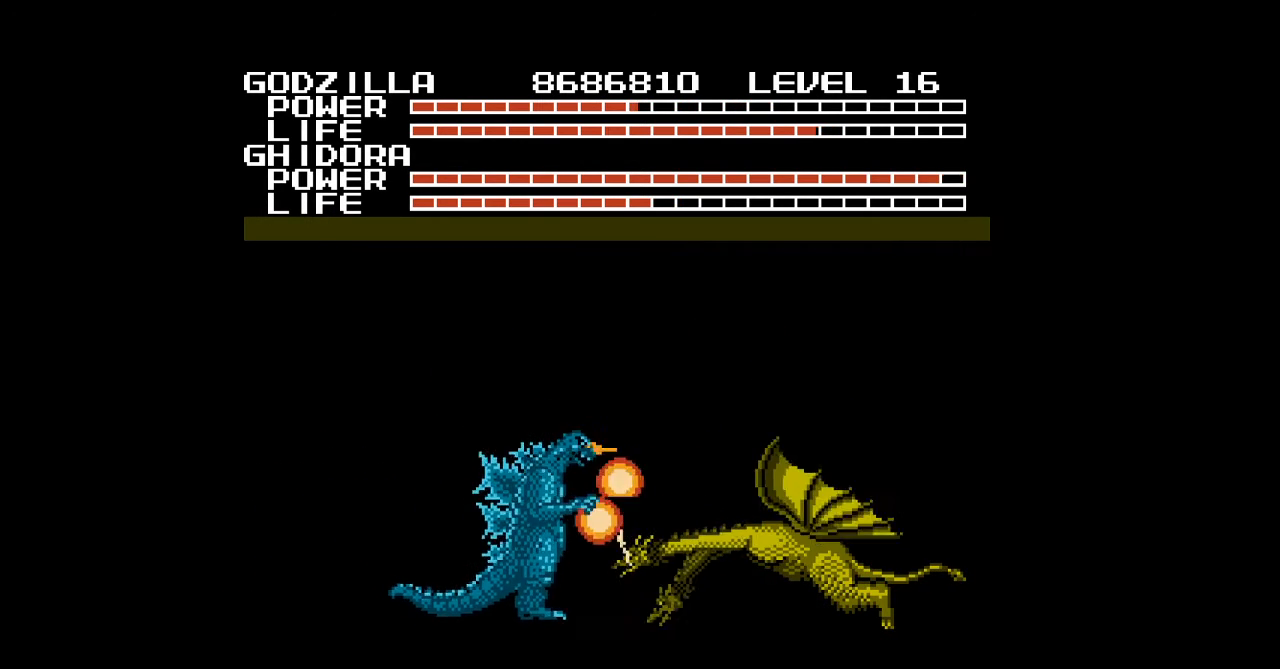
{"buttons": ["B", "DPAD_DOWN", "DPAD_RIGHT"], "events": [[33, "B", "down"], [67, "B", "up"], [67, "DPAD_RIGHT", "down"], [100, "B", "down"], [133, "B", "up"], [167, "B", "down"], [200, "B", "up"], [200, "DPAD_RIGHT", "up"], [233, "B", "down"], [267, "B", "up"], [300, "B", "down"], [333, "B", "up"], [367, "B", "down"], [400, "B", "up"], [433, "B", "down"], [433, "DPAD_RIGHT", "down"], [467, "B", "up"], [467, "DPAD_DOWN", "down"], [500, "B", "down"]]}
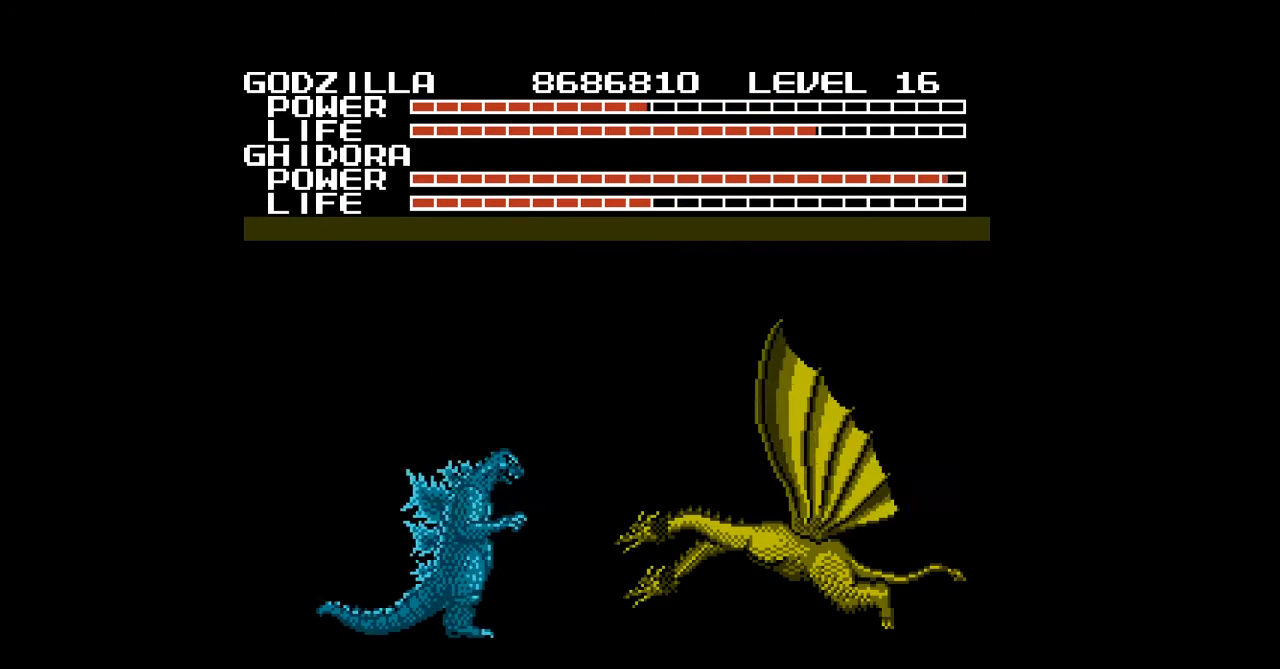
{"buttons": ["DPAD_DOWN"], "events": [[33, "B", "up"], [133, "B", "down"], [167, "B", "up"], [200, "B", "down"], [233, "B", "up"], [233, "DPAD_RIGHT", "up"], [267, "B", "down"], [300, "B", "up"]]}
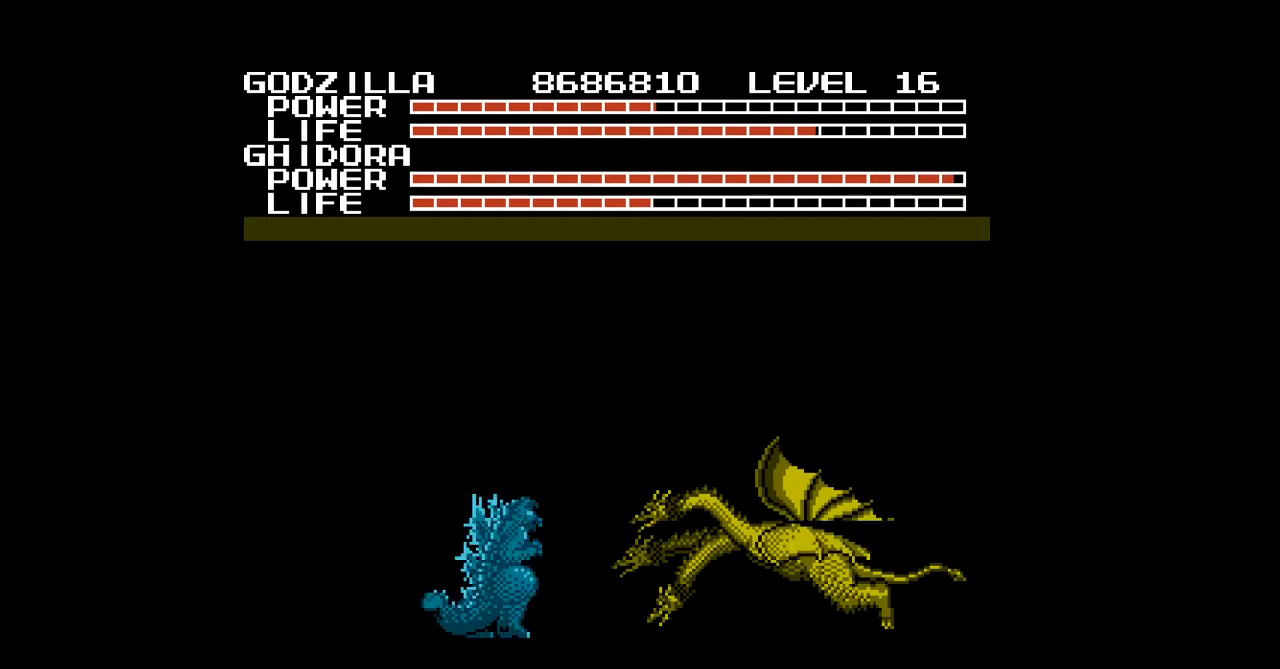
{"buttons": ["B", "DPAD_DOWN"], "events": [[33, "B", "down"], [67, "B", "up"], [100, "B", "down"], [133, "B", "up"], [167, "B", "down"], [200, "B", "up"], [233, "B", "down"], [267, "B", "up"], [300, "B", "down"], [333, "B", "up"], [367, "B", "down"], [400, "B", "up"], [433, "B", "down"], [467, "B", "up"], [500, "B", "down"]]}
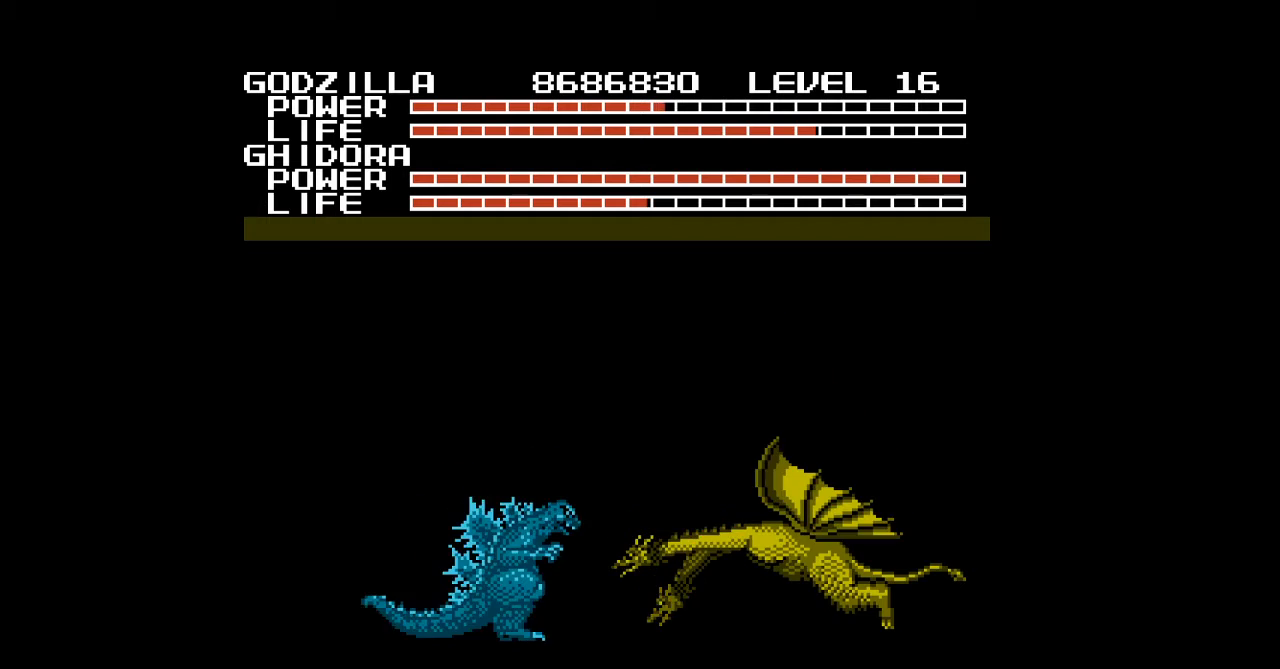
{"buttons": ["DPAD_DOWN"], "events": [[33, "B", "up"], [67, "B", "down"], [100, "B", "up"], [133, "B", "down"], [167, "B", "up"], [200, "B", "down"], [233, "B", "up"], [267, "B", "down"], [300, "B", "up"], [333, "B", "down"], [367, "B", "up"], [400, "B", "down"], [433, "B", "up"], [467, "B", "down"], [500, "B", "up"]]}
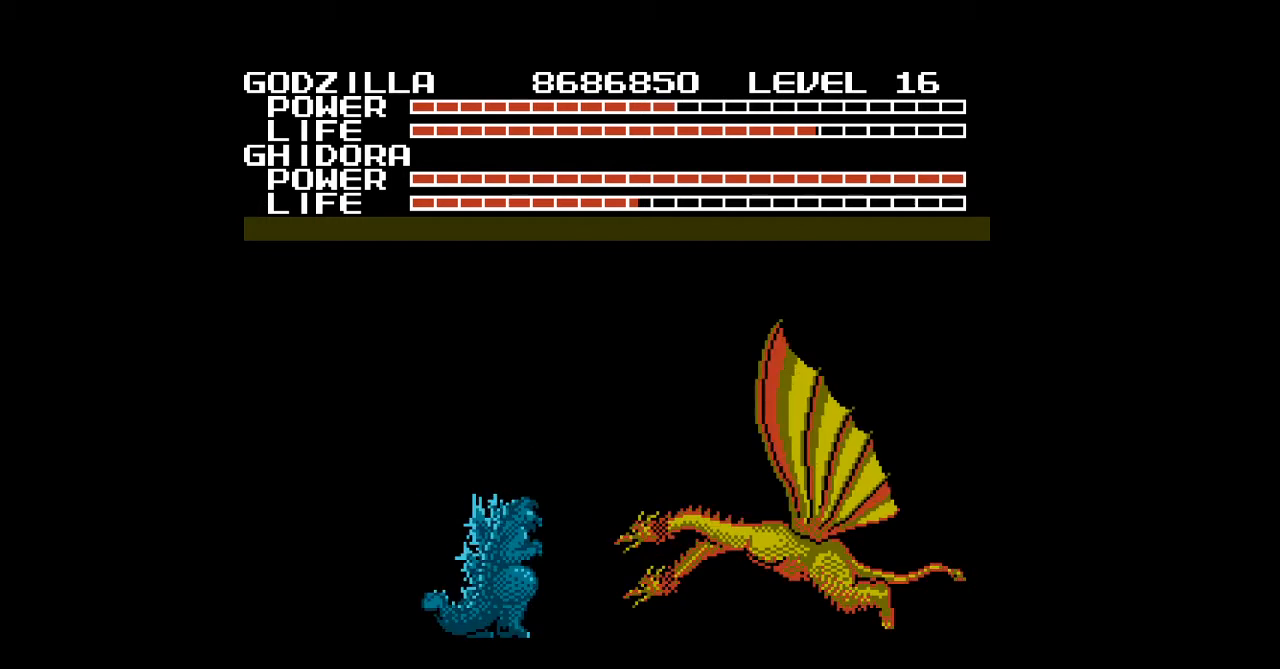
{"buttons": ["B", "DPAD_DOWN"], "events": [[33, "B", "down"], [67, "B", "up"], [100, "B", "down"], [133, "B", "up"], [167, "B", "down"], [200, "B", "up"], [233, "B", "down"], [267, "B", "up"], [300, "B", "down"], [333, "B", "up"], [367, "B", "down"], [400, "B", "up"], [433, "B", "down"], [467, "B", "up"], [500, "B", "down"]]}
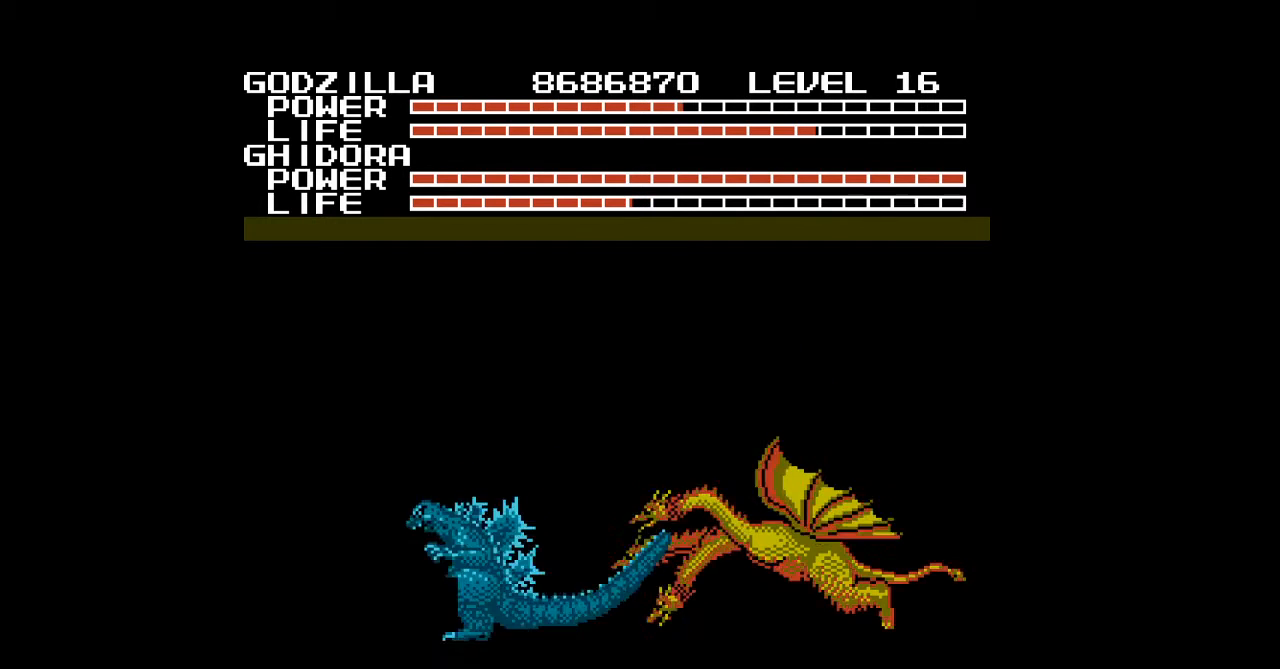
{"buttons": ["DPAD_DOWN"], "events": [[33, "B", "up"], [67, "B", "down"], [100, "B", "up"], [133, "B", "down"], [167, "B", "up"], [200, "B", "down"], [233, "B", "up"], [267, "B", "down"], [300, "B", "up"], [333, "B", "down"], [367, "B", "up"], [400, "B", "down"], [433, "B", "up"], [467, "B", "down"], [500, "B", "up"]]}
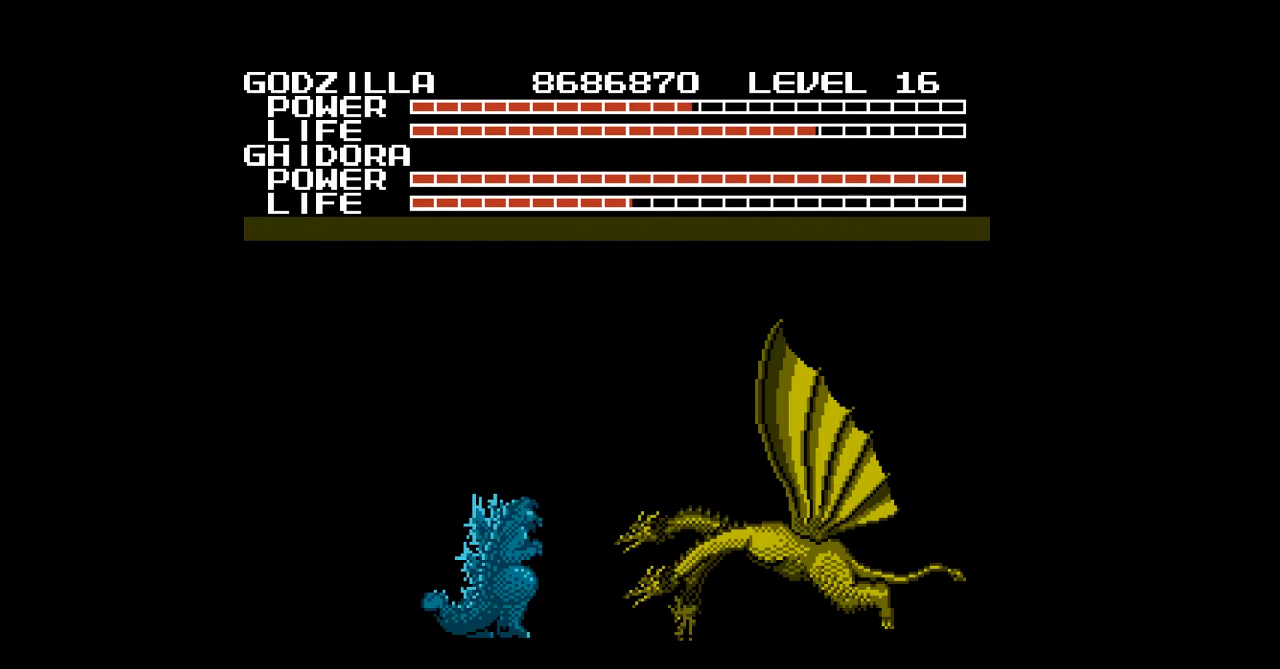
{"buttons": ["B", "DPAD_DOWN"], "events": [[33, "B", "down"], [67, "B", "up"], [100, "B", "down"], [133, "B", "up"], [167, "B", "down"], [200, "B", "up"], [233, "B", "down"], [267, "B", "up"], [300, "B", "down"], [333, "B", "up"], [367, "B", "down"], [400, "B", "up"], [433, "B", "down"], [467, "B", "up"], [500, "B", "down"]]}
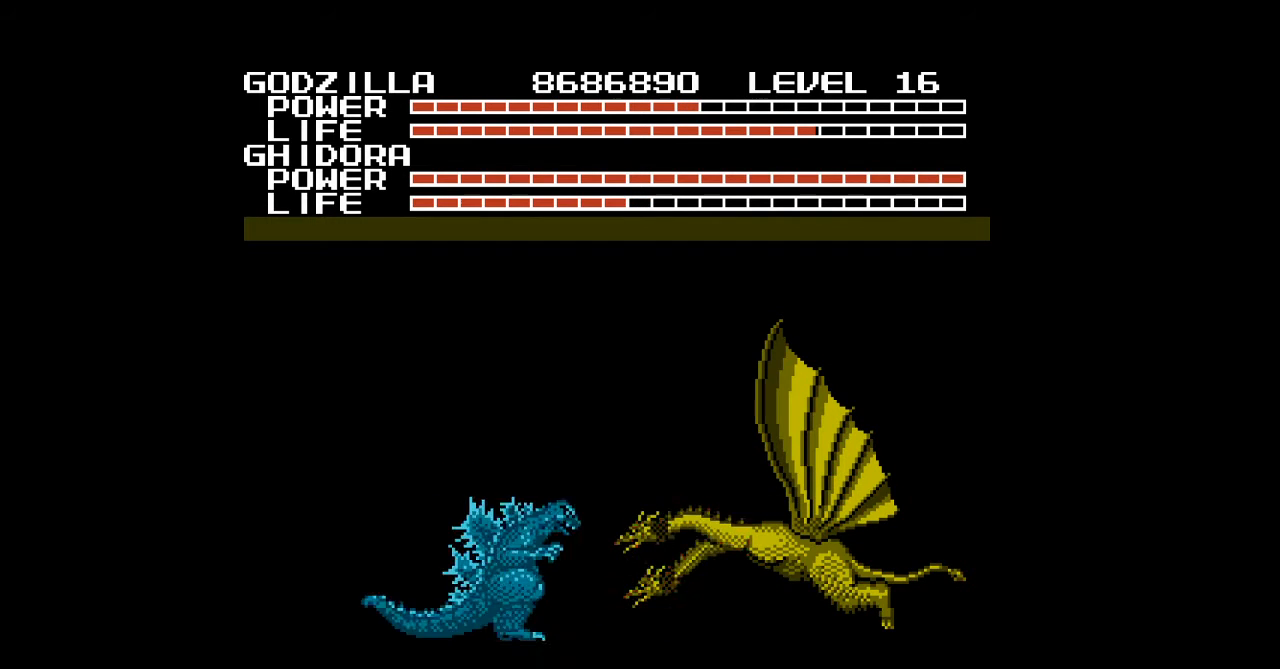
{"buttons": ["DPAD_DOWN"], "events": [[33, "B", "up"], [67, "B", "down"], [100, "B", "up"], [133, "B", "down"], [167, "B", "up"], [200, "B", "down"], [233, "B", "up"], [267, "B", "down"], [300, "B", "up"], [333, "B", "down"], [367, "B", "up"], [400, "B", "down"], [433, "B", "up"], [467, "B", "down"], [500, "B", "up"]]}
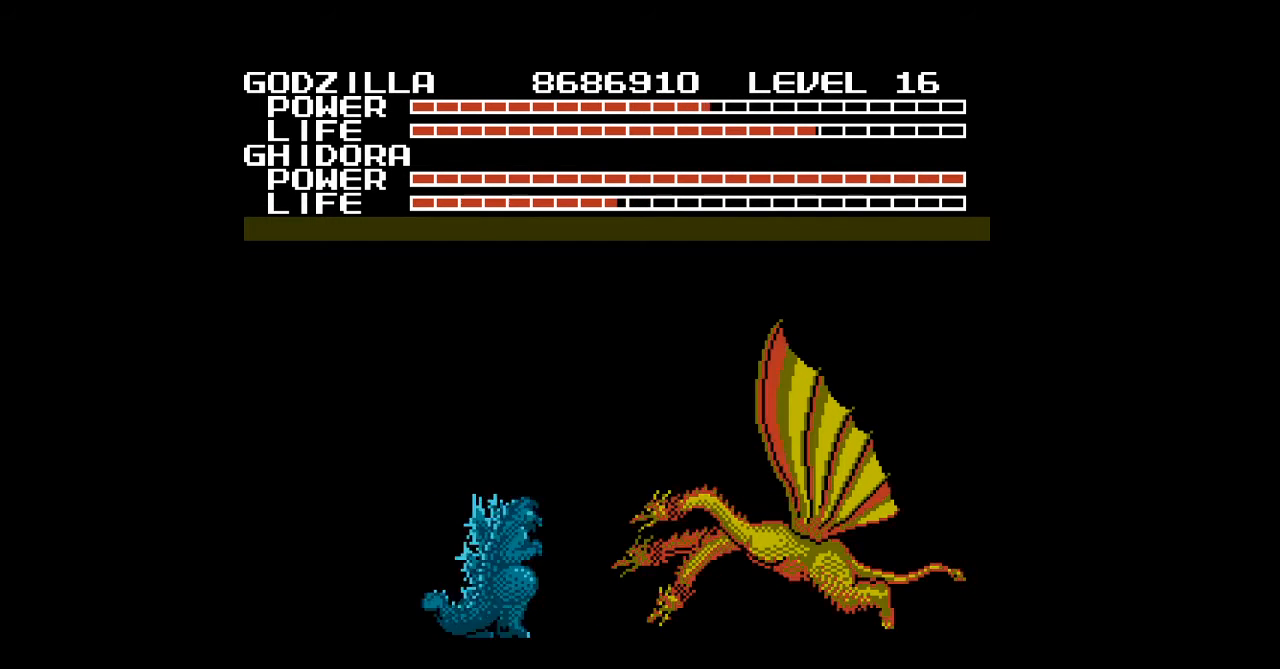
{"buttons": ["B", "DPAD_DOWN"], "events": [[33, "B", "down"], [67, "B", "up"], [100, "B", "down"], [133, "B", "up"], [167, "B", "down"], [200, "B", "up"], [233, "B", "down"], [267, "B", "up"], [300, "B", "down"], [333, "B", "up"], [367, "B", "down"], [400, "B", "up"], [433, "B", "down"], [467, "B", "up"], [500, "B", "down"]]}
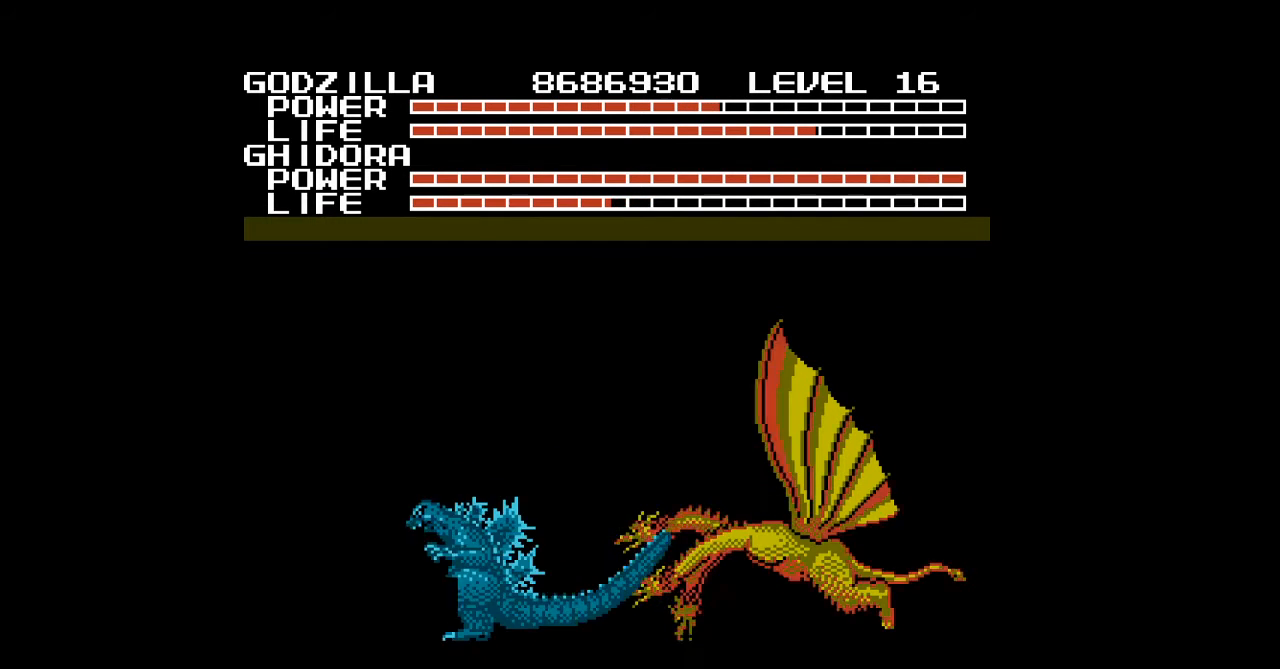
{"buttons": ["DPAD_DOWN"], "events": [[33, "B", "up"], [67, "B", "down"], [100, "B", "up"], [133, "B", "down"], [167, "B", "up"], [200, "B", "down"], [233, "B", "up"], [267, "B", "down"], [300, "B", "up"], [333, "B", "down"], [367, "B", "up"], [400, "B", "down"], [433, "B", "up"], [467, "B", "down"], [500, "B", "up"]]}
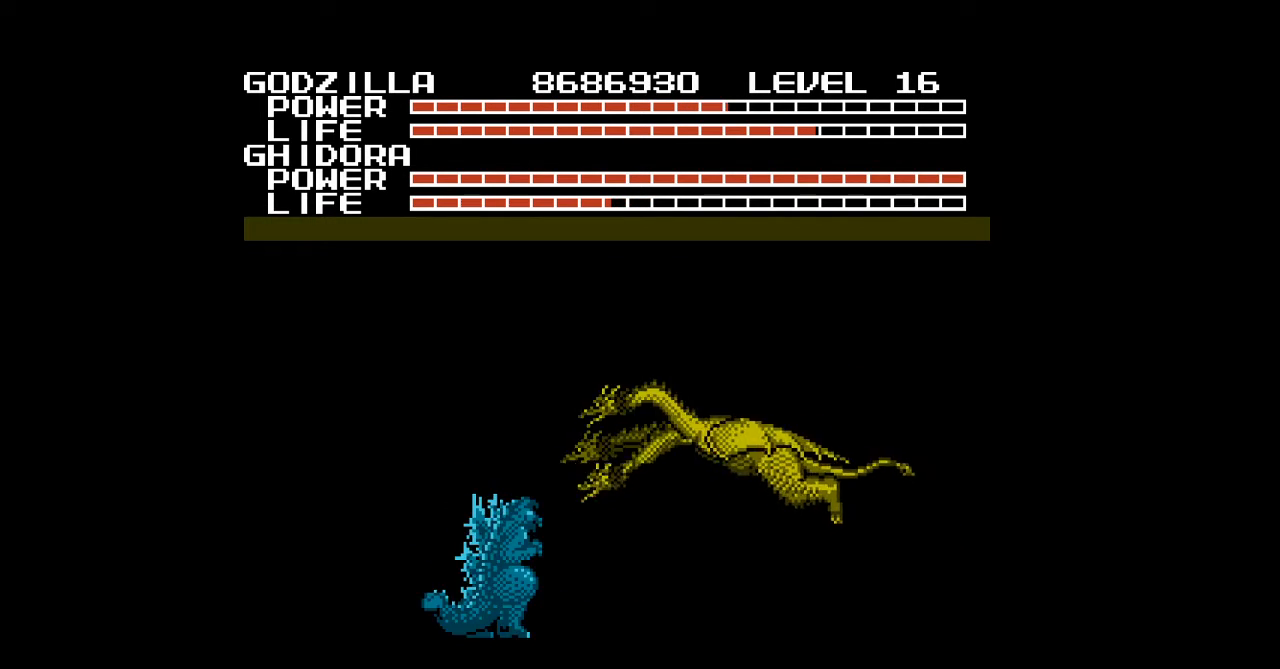
{"buttons": ["B", "DPAD_DOWN", "DPAD_LEFT"], "events": [[33, "B", "down"], [67, "B", "up"], [100, "B", "down"], [100, "DPAD_LEFT", "down"], [133, "B", "up"], [167, "B", "down"], [200, "B", "up"], [233, "B", "down"], [267, "B", "up"], [300, "B", "down"], [333, "B", "up"], [367, "B", "down"], [400, "B", "up"], [433, "B", "down"], [467, "B", "up"], [500, "B", "down"]]}
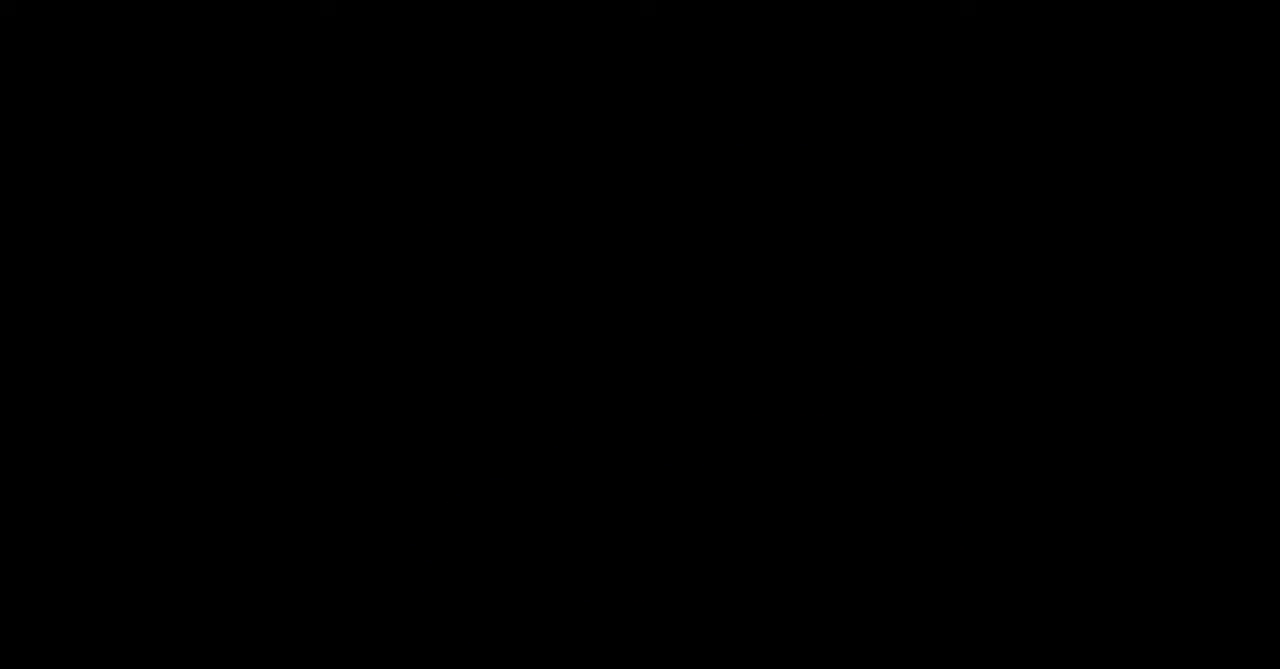
{"buttons": [], "events": [[33, "B", "up"], [67, "B", "down"], [100, "B", "up"], [133, "B", "down"], [133, "DPAD_LEFT", "up"], [167, "B", "up"], [167, "DPAD_DOWN", "up"]]}
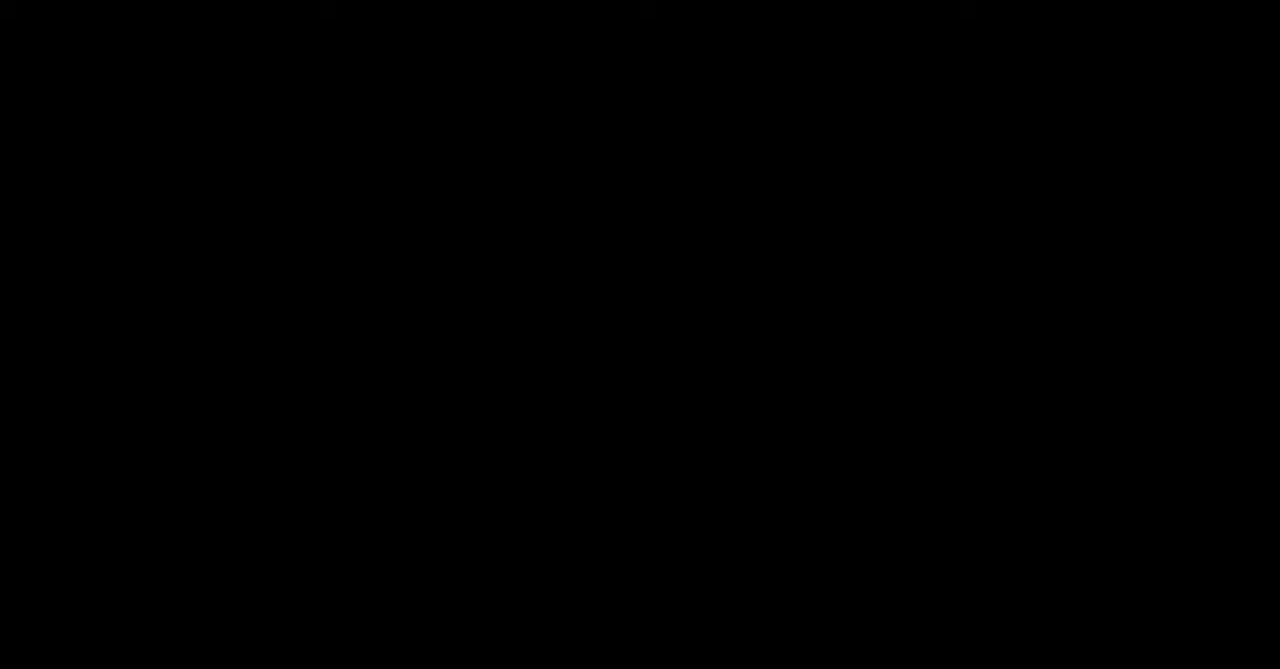
{"buttons": [], "events": []}
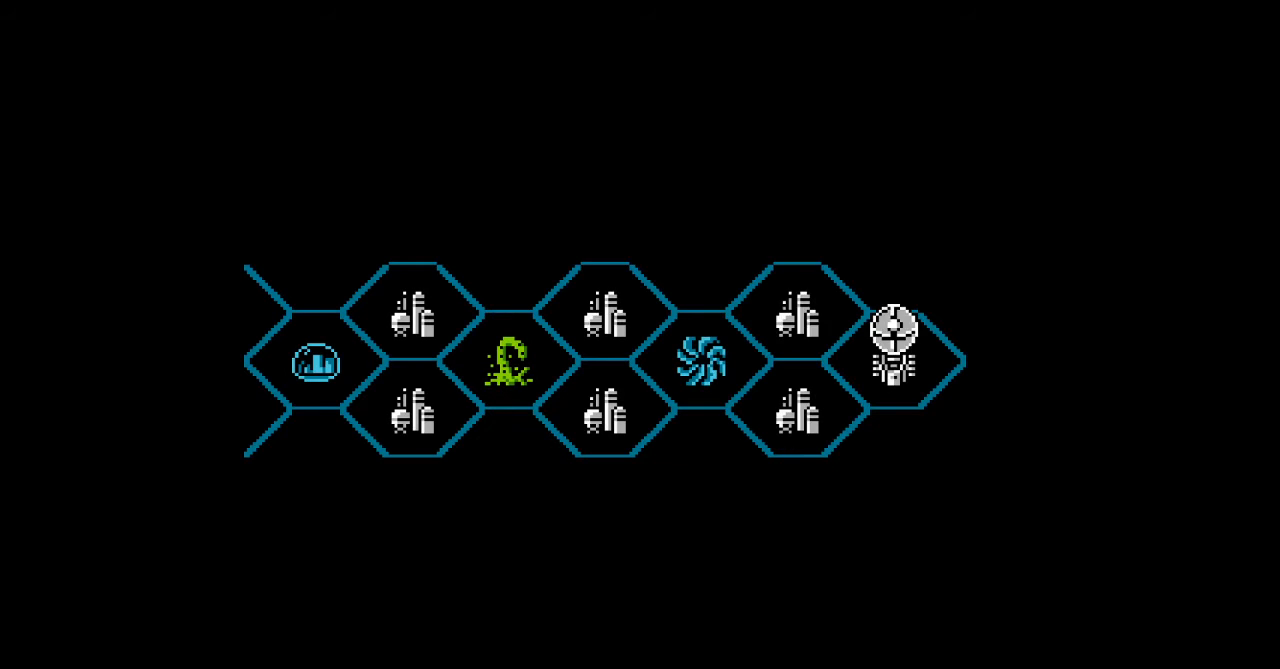
{"buttons": [], "events": []}